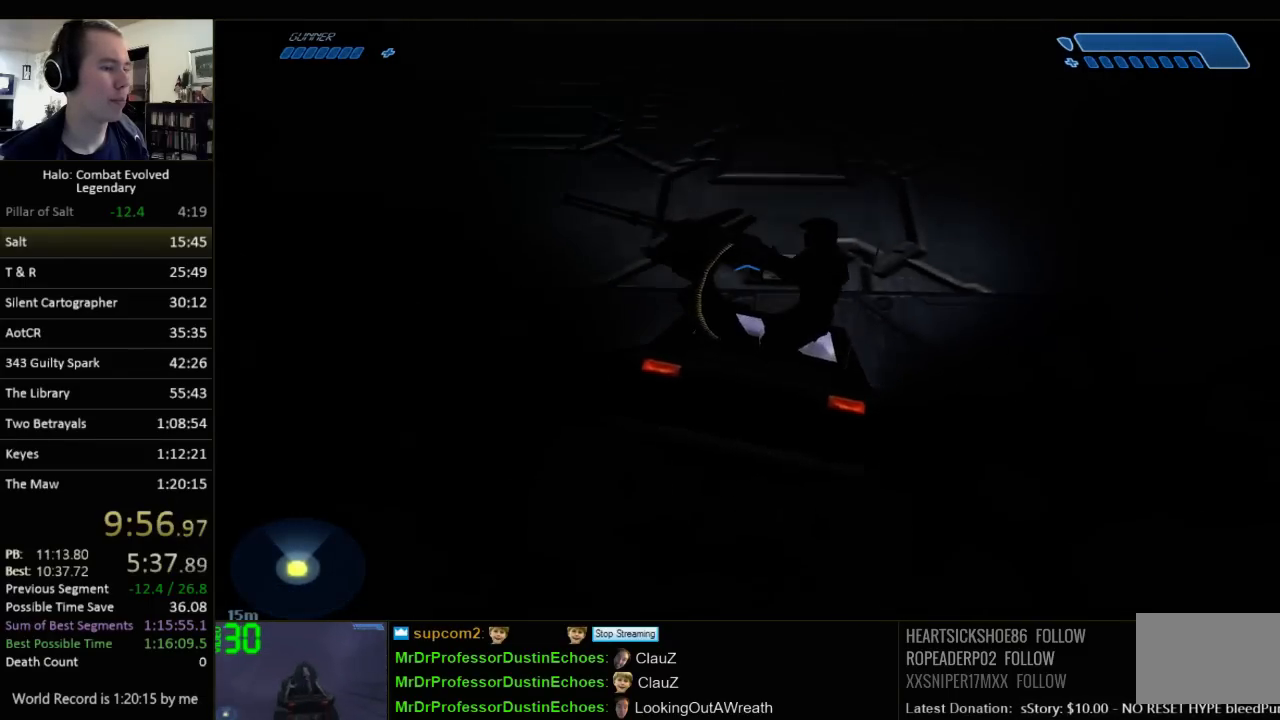
Gameplay with keyboard and mouse; each line is a JSON object with the keys and mouse buttons held at the frame after it. "events" lists presses ("down") and releases ("up") of "1", "2", "3", "4", "5", "a", "alt", "c", "ctrl", "d", "e", "f", "q", "r", "s", "shift", "space", "tab", "v", "w", "x", "z", "mouse_left", "mouse_middle", "mouse_right", "mouse_wheel_up" and "mouse_wheel_down" between this image and that frame as [ms after this image, input, new state], when the widget could be followed in between. "mouse_left", "mouse_middle", "mouse_right", "mouse_wheel_up", "mouse_wheel_down" = the "left", "middle", "right", "wheel_up", "wheel_down" buttons of the "mouse" list. No other keys are recorded. Not read: mouse_move.
{"keys": ["w"], "mouse": [], "events": []}
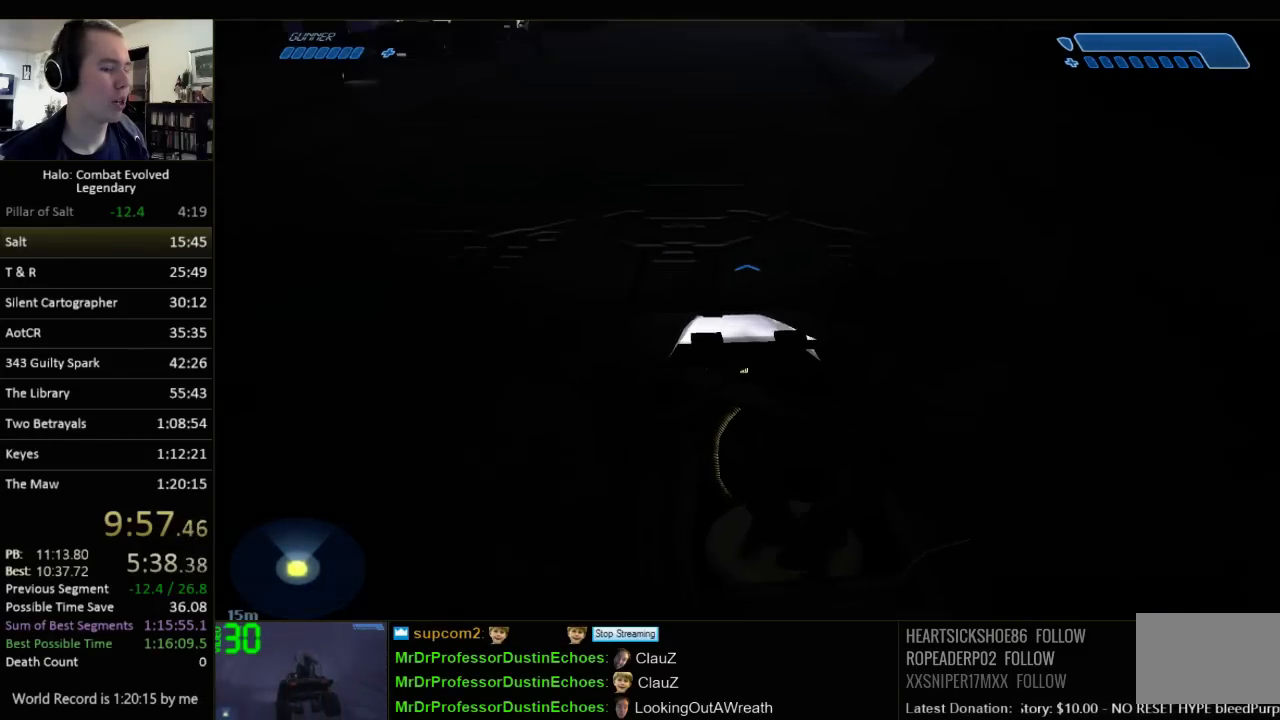
{"keys": ["w"], "mouse": [], "events": []}
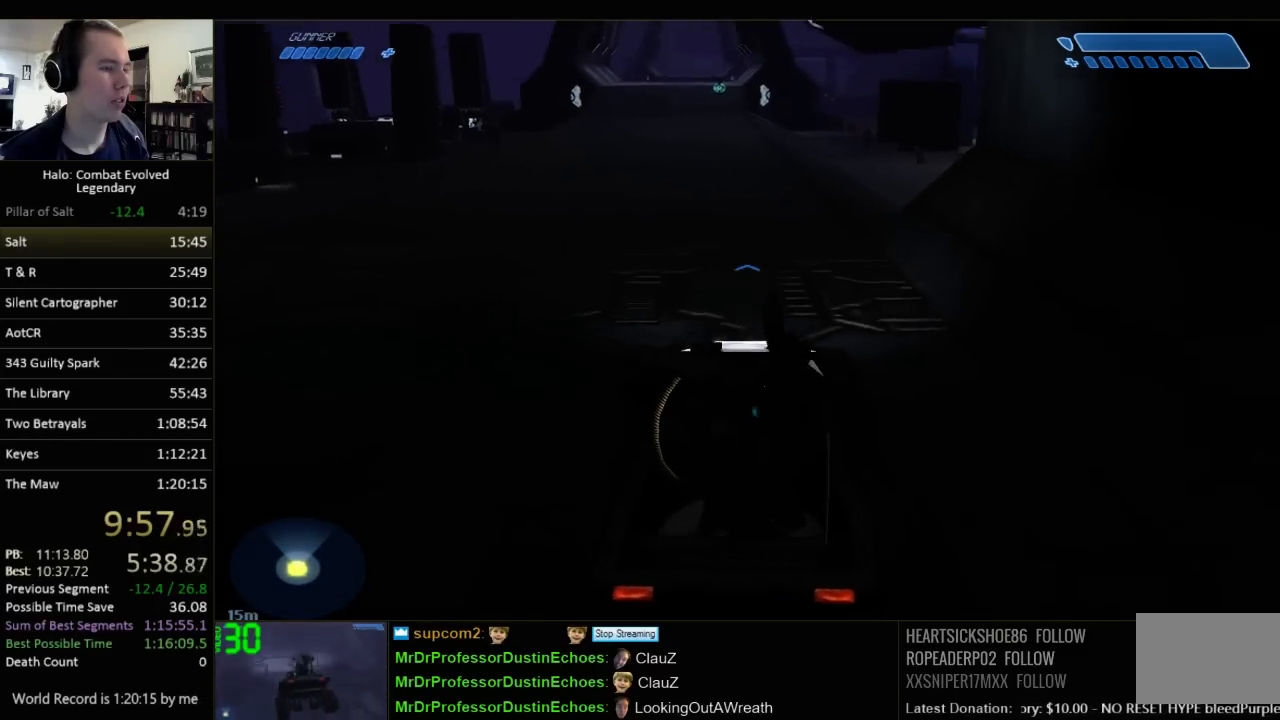
{"keys": ["w"], "mouse": [], "events": []}
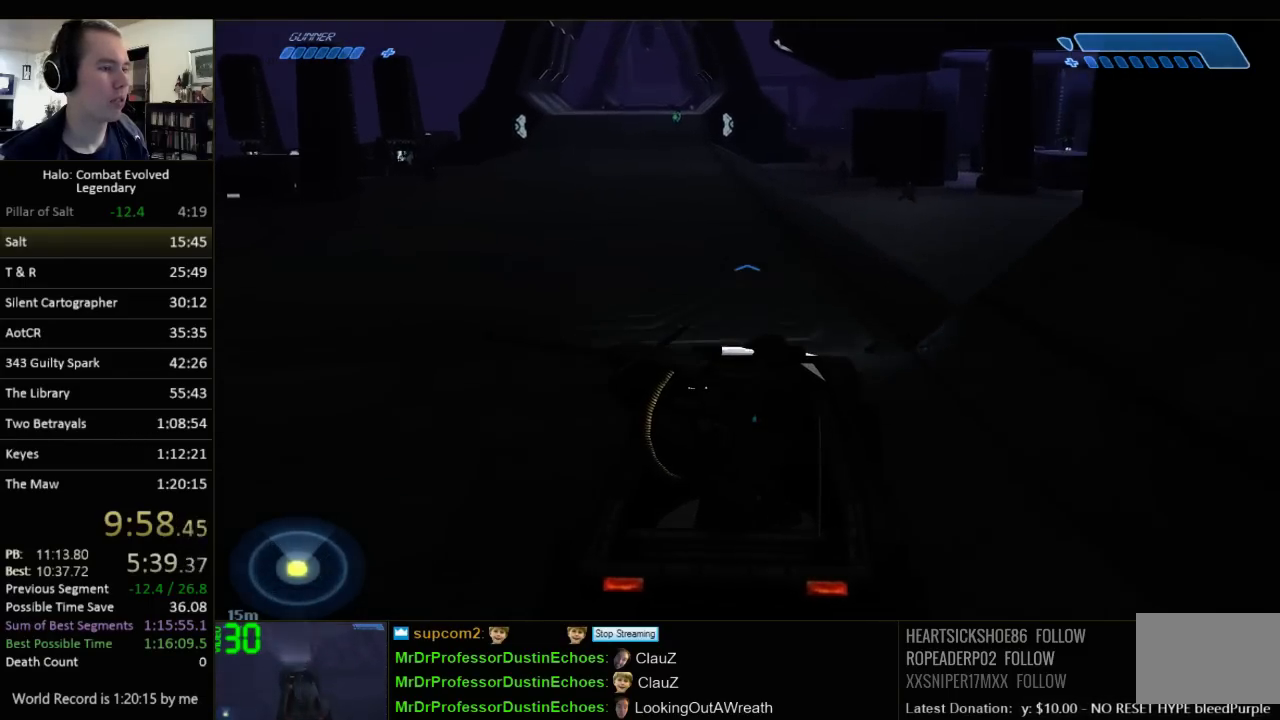
{"keys": ["w"], "mouse": [], "events": []}
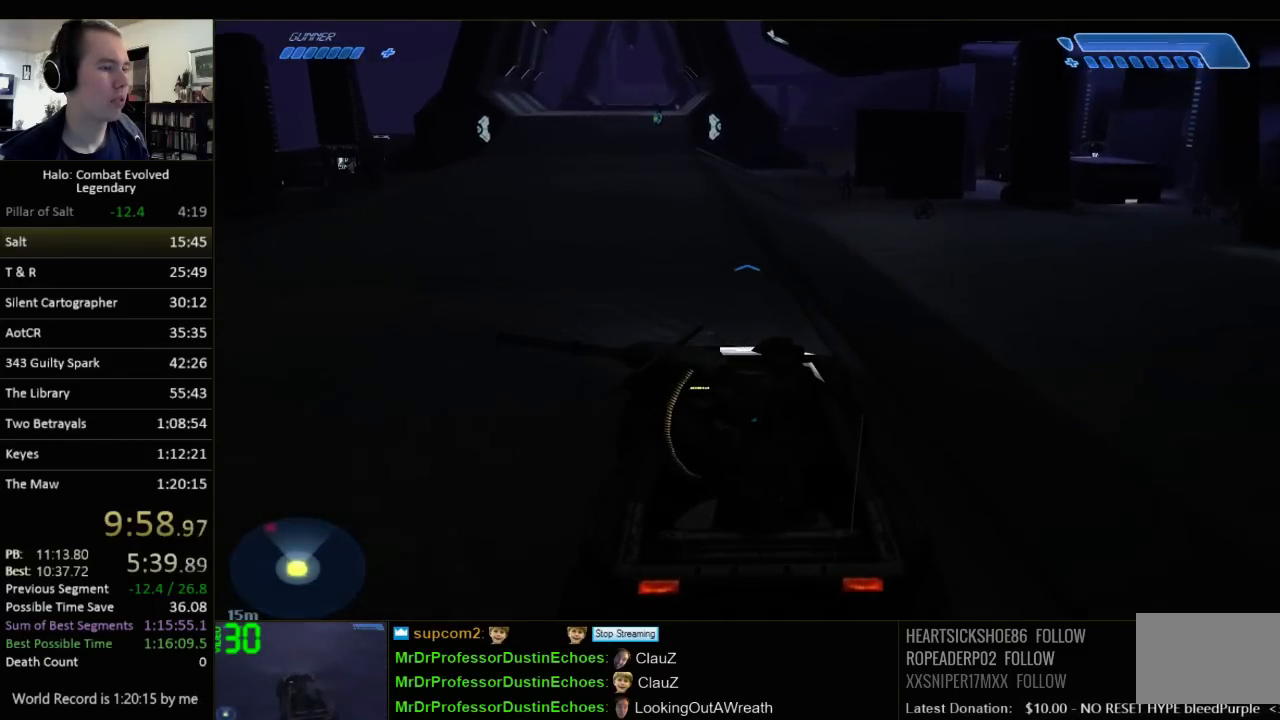
{"keys": ["w"], "mouse": [], "events": []}
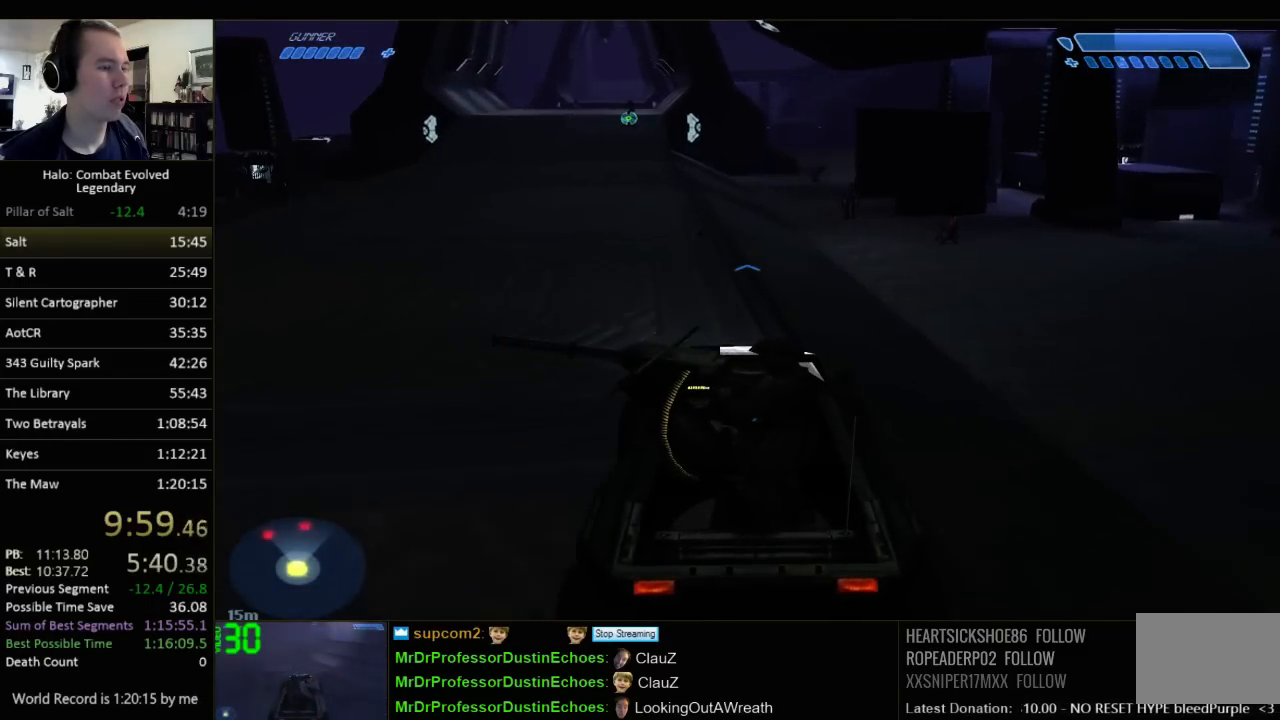
{"keys": ["w"], "mouse": [], "events": []}
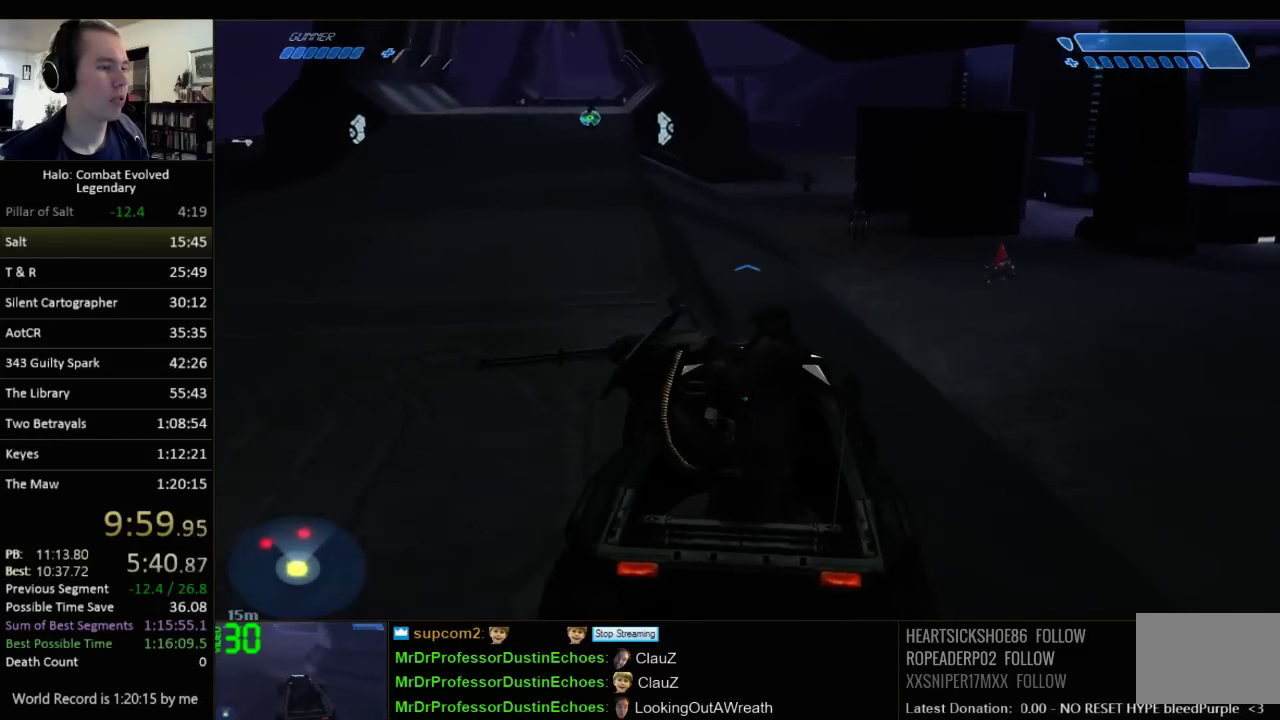
{"keys": ["w"], "mouse": [], "events": []}
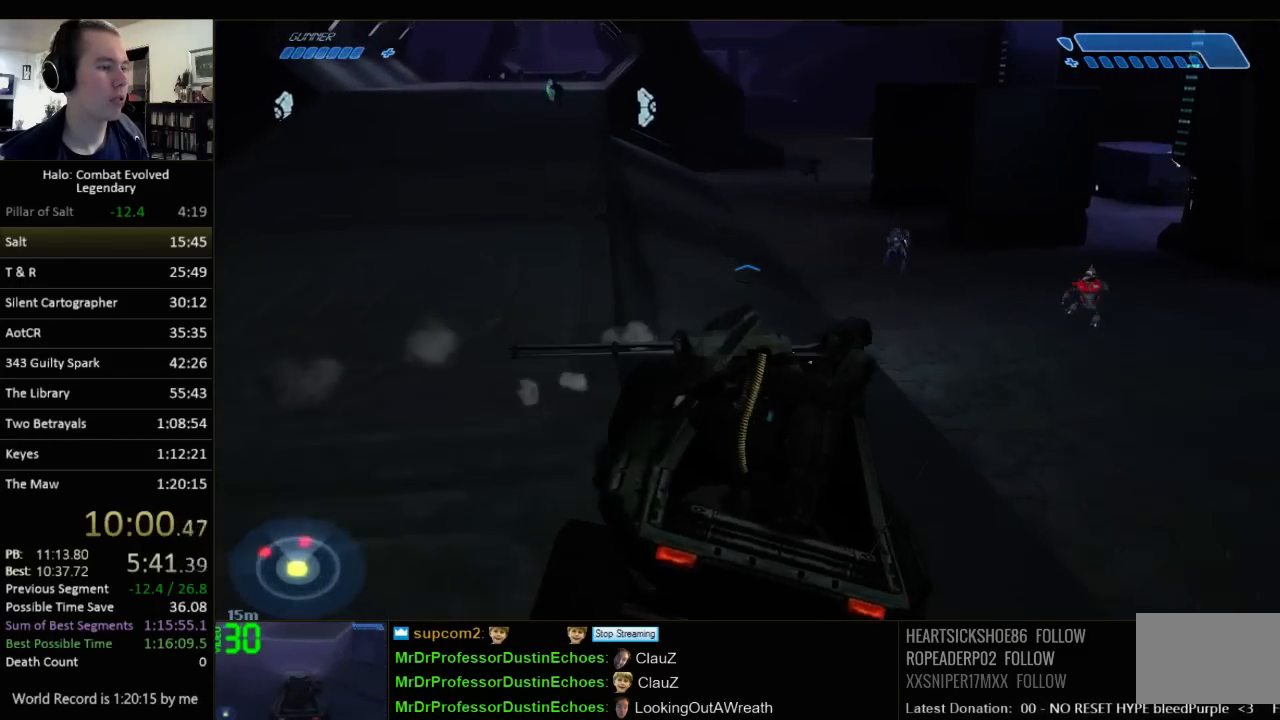
{"keys": ["w"], "mouse": [], "events": []}
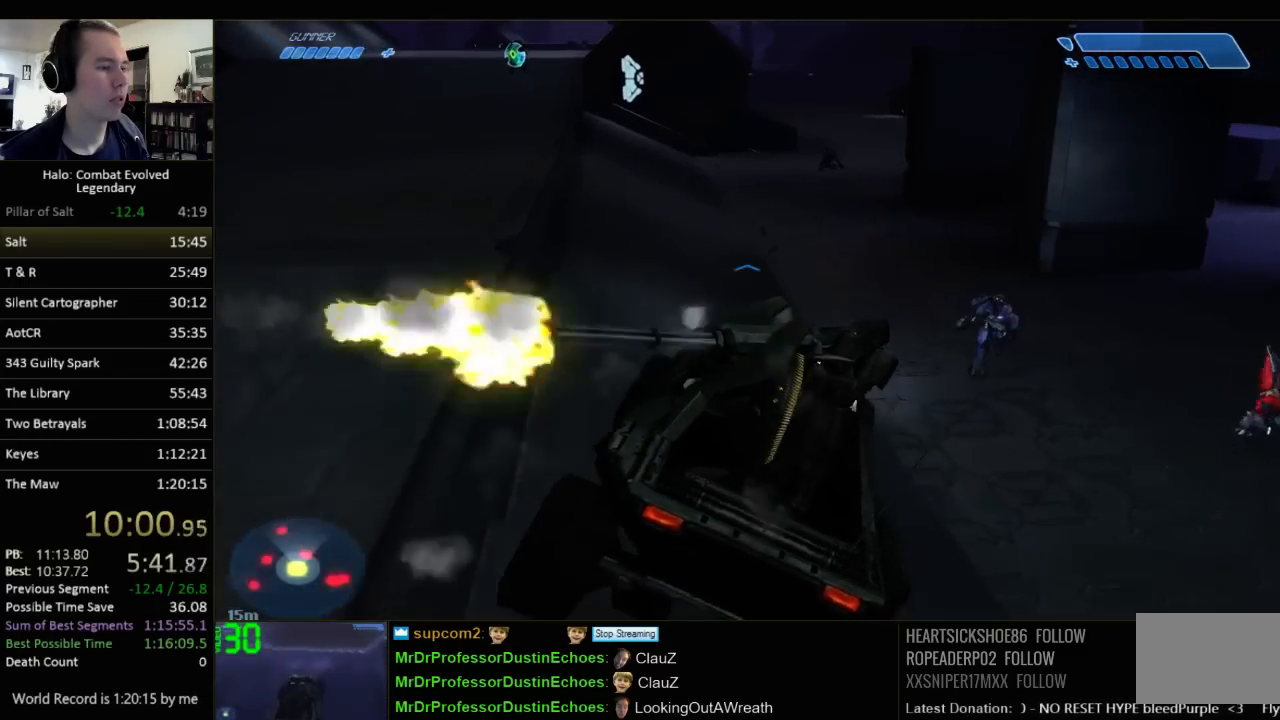
{"keys": ["w"], "mouse": [], "events": []}
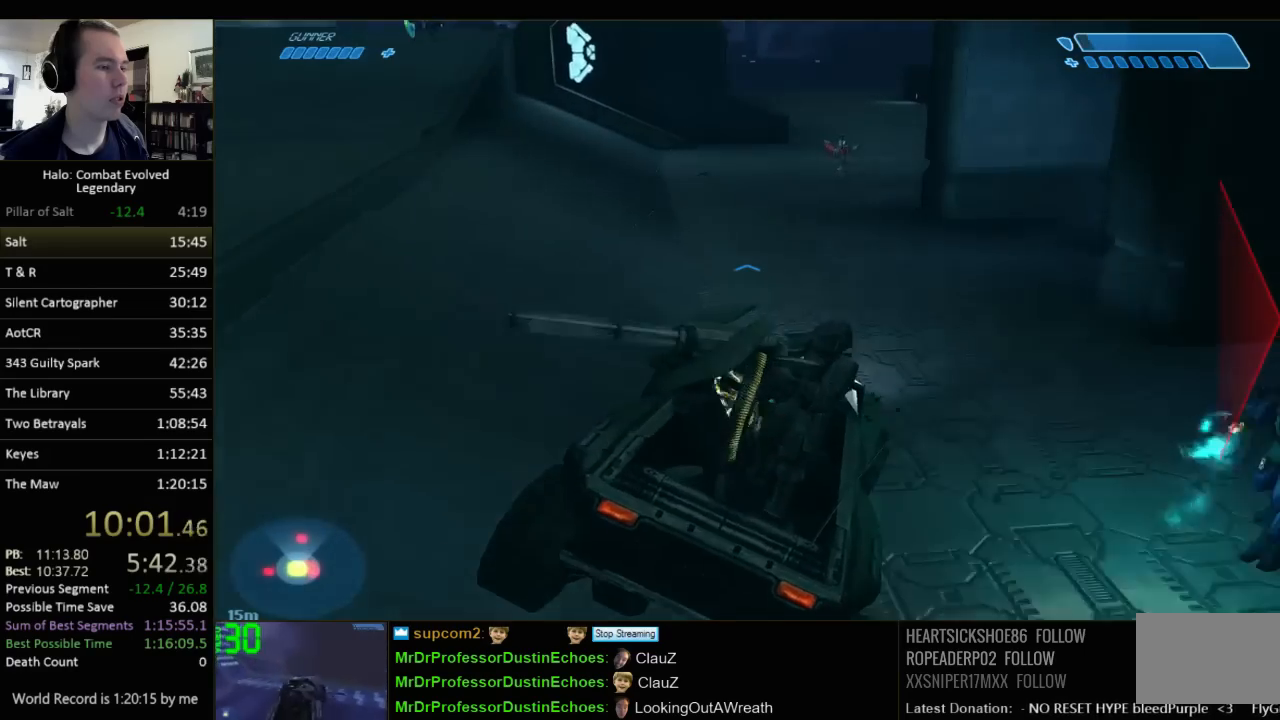
{"keys": ["w"], "mouse": [], "events": []}
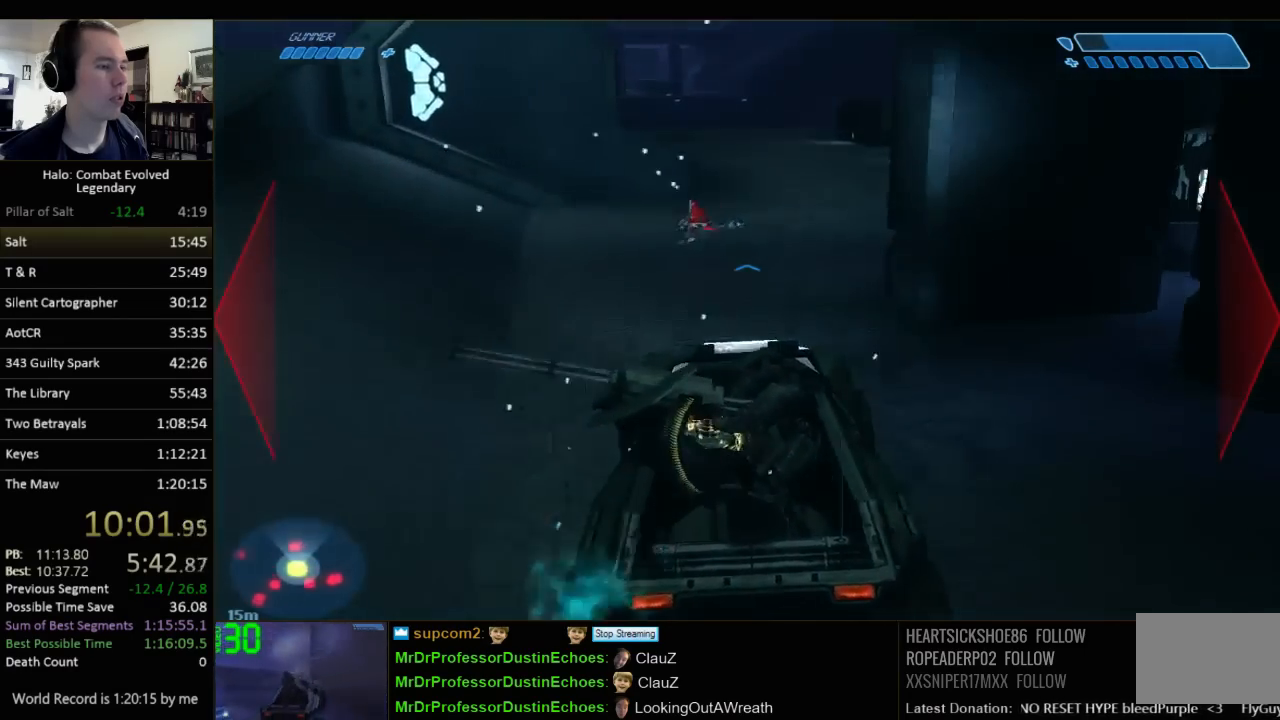
{"keys": ["w"], "mouse": [], "events": []}
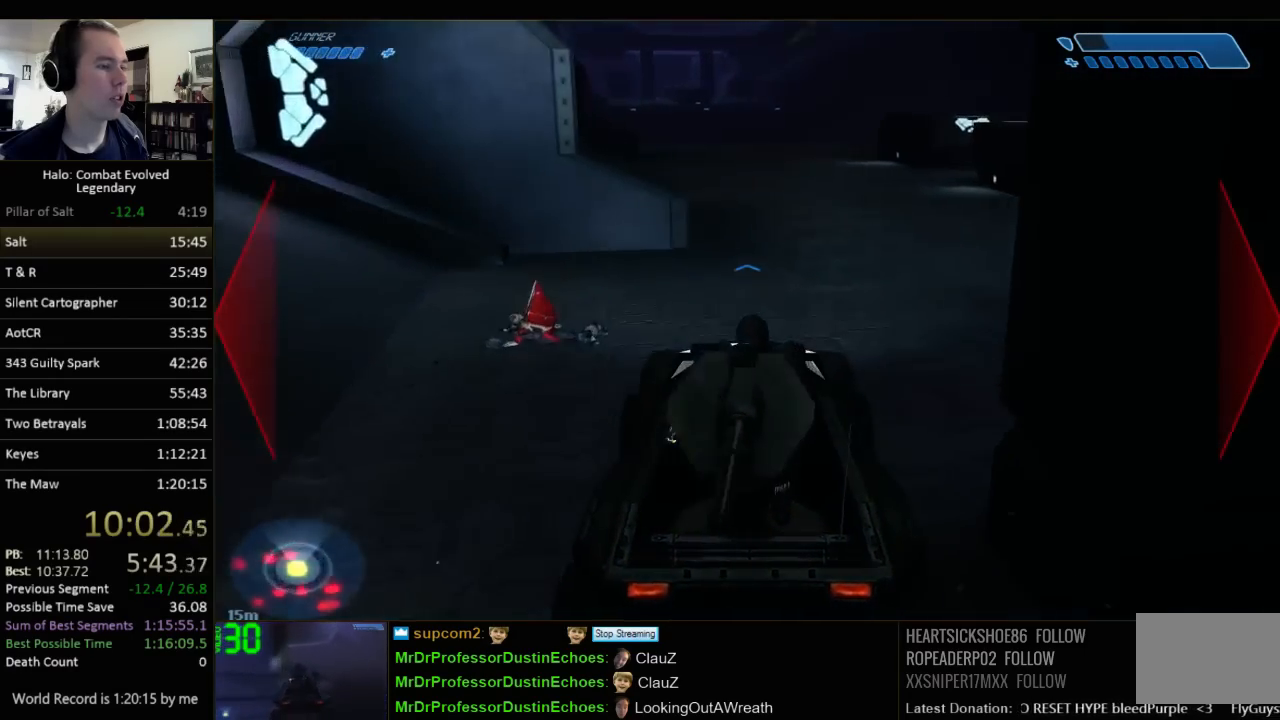
{"keys": ["w"], "mouse": [], "events": []}
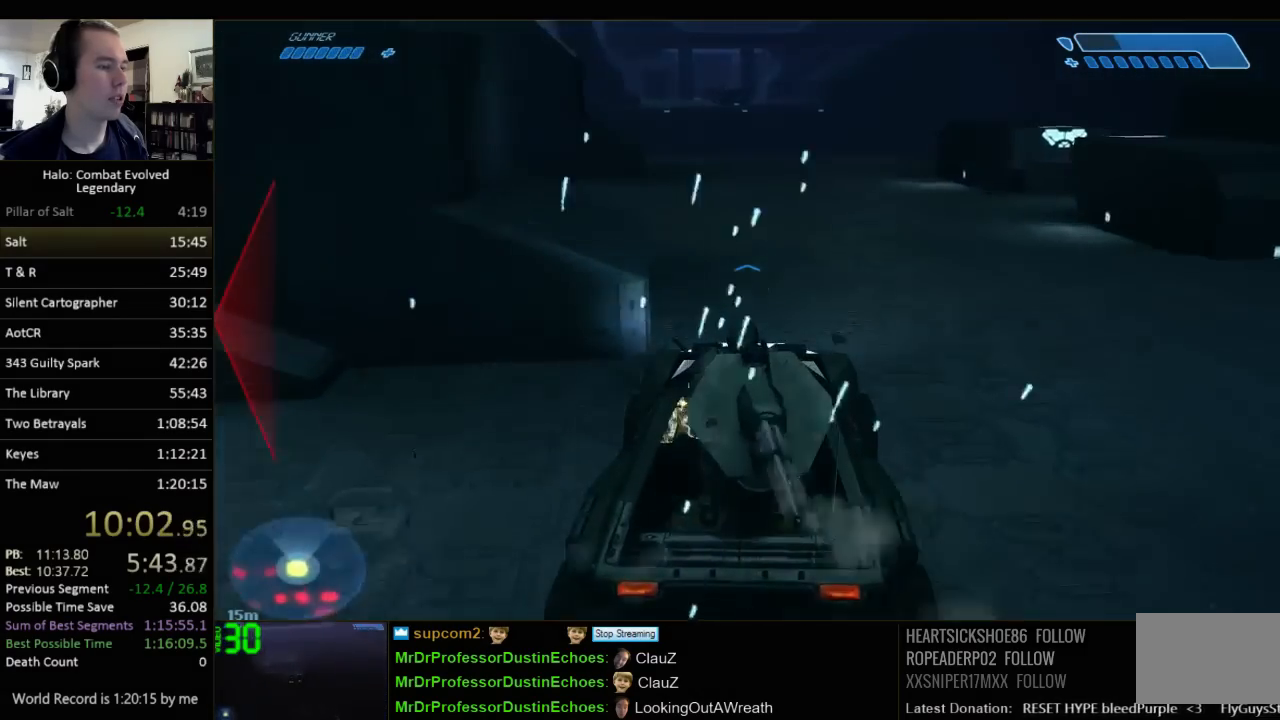
{"keys": ["w"], "mouse": [], "events": []}
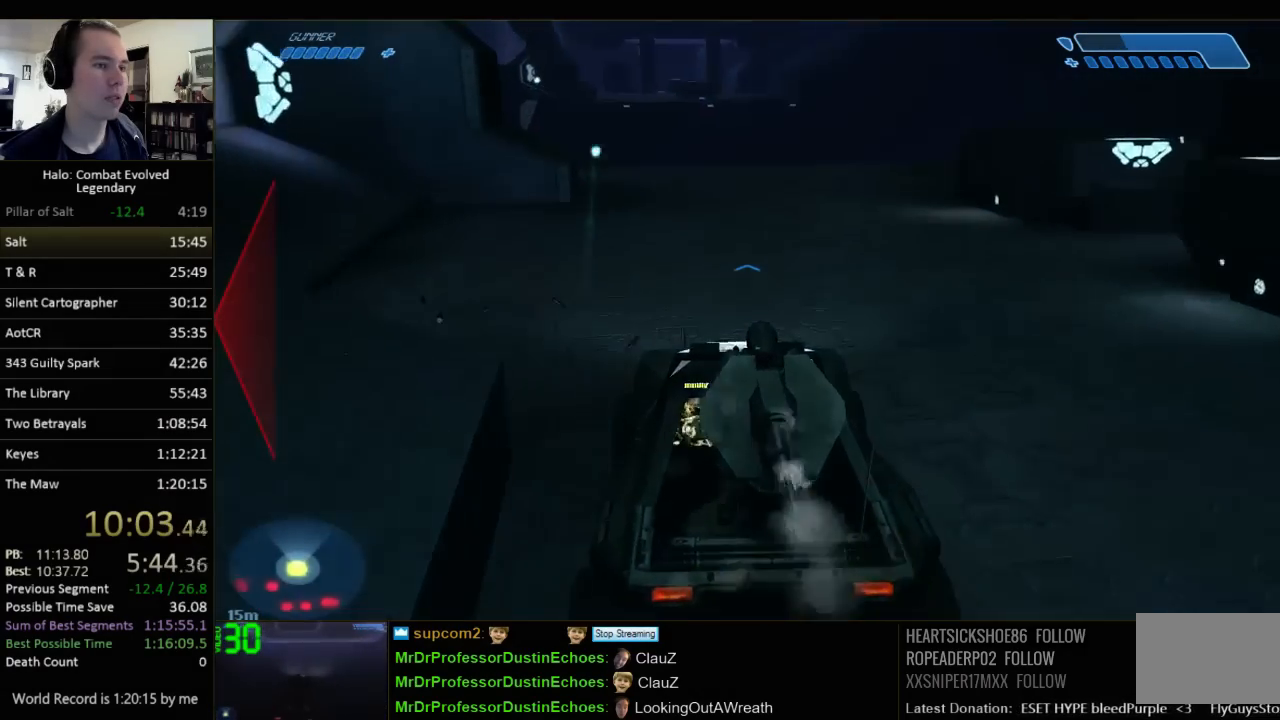
{"keys": ["w"], "mouse": [], "events": []}
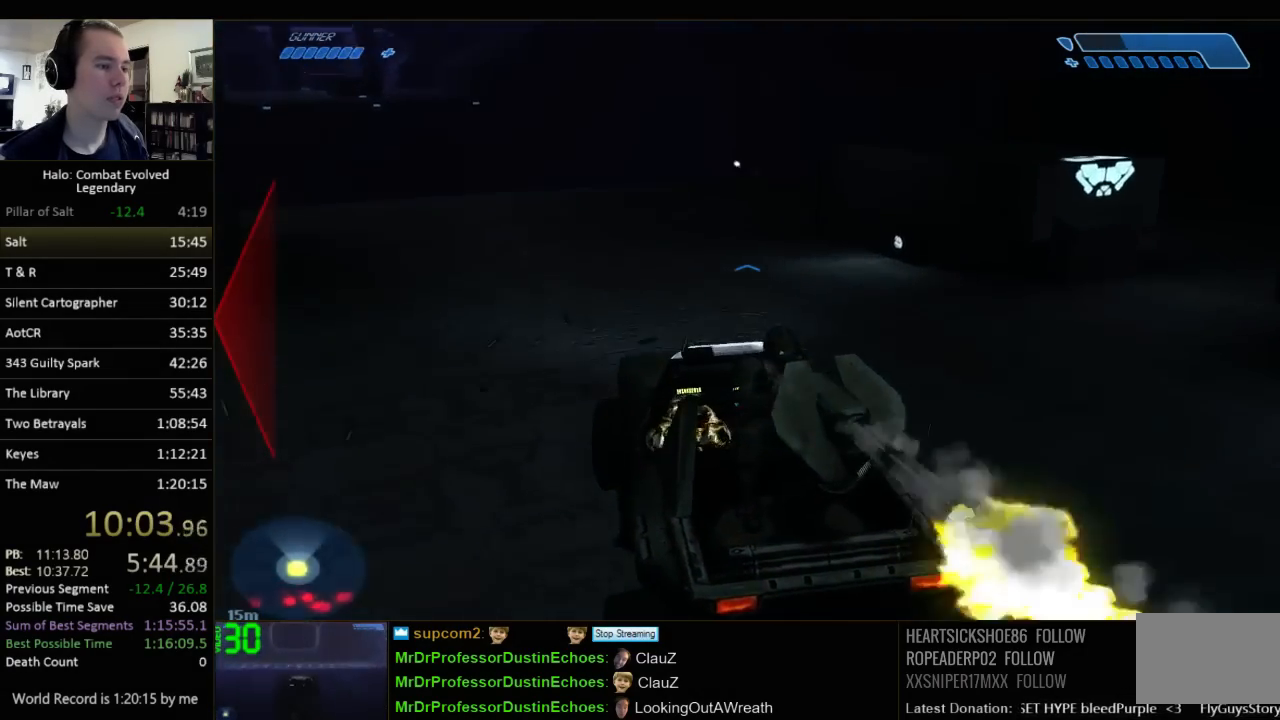
{"keys": ["w"], "mouse": [], "events": []}
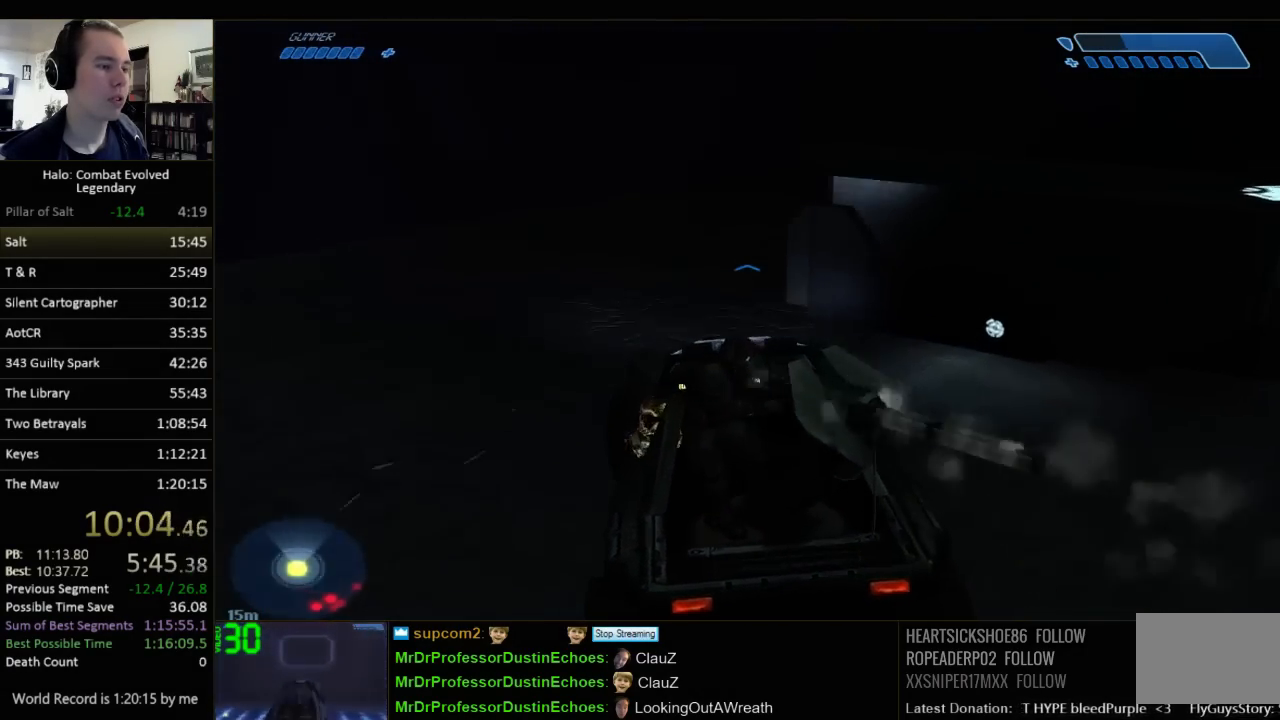
{"keys": ["w"], "mouse": [], "events": []}
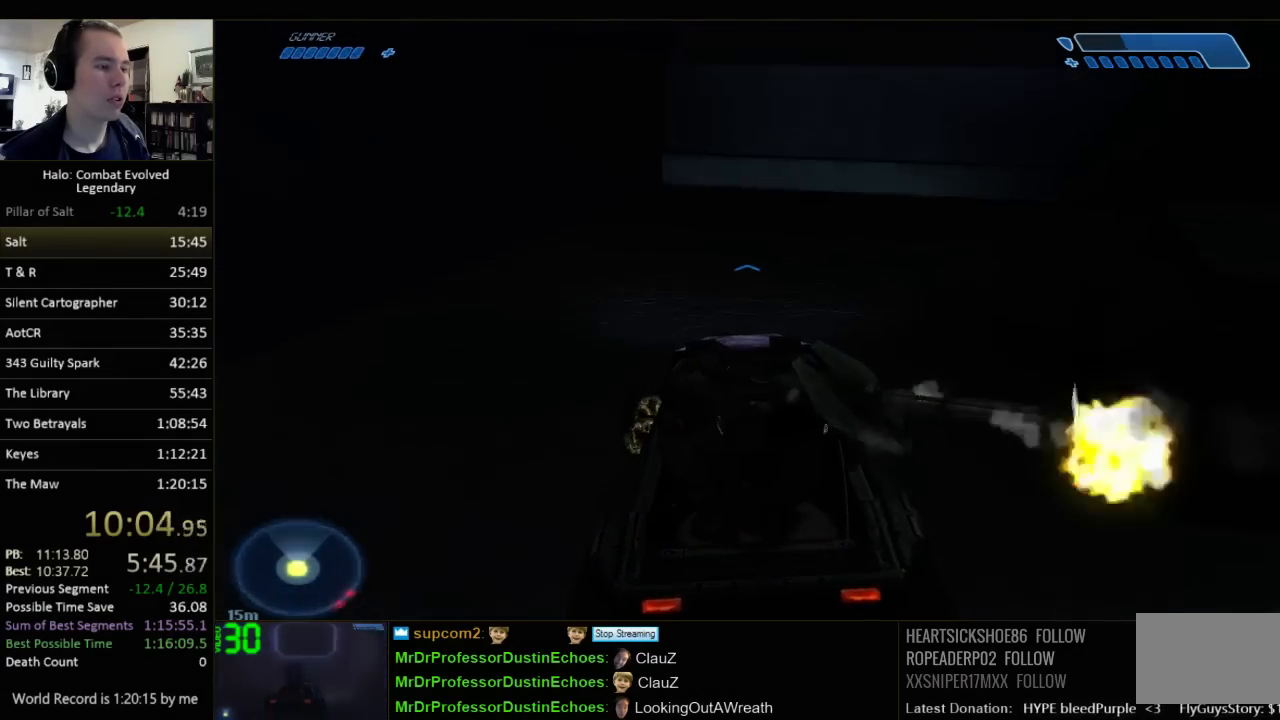
{"keys": ["a", "w"], "mouse": [], "events": [[133, "e", "down"], [200, "e", "up"], [300, "e", "down"], [367, "a", "down"], [483, "e", "up"]]}
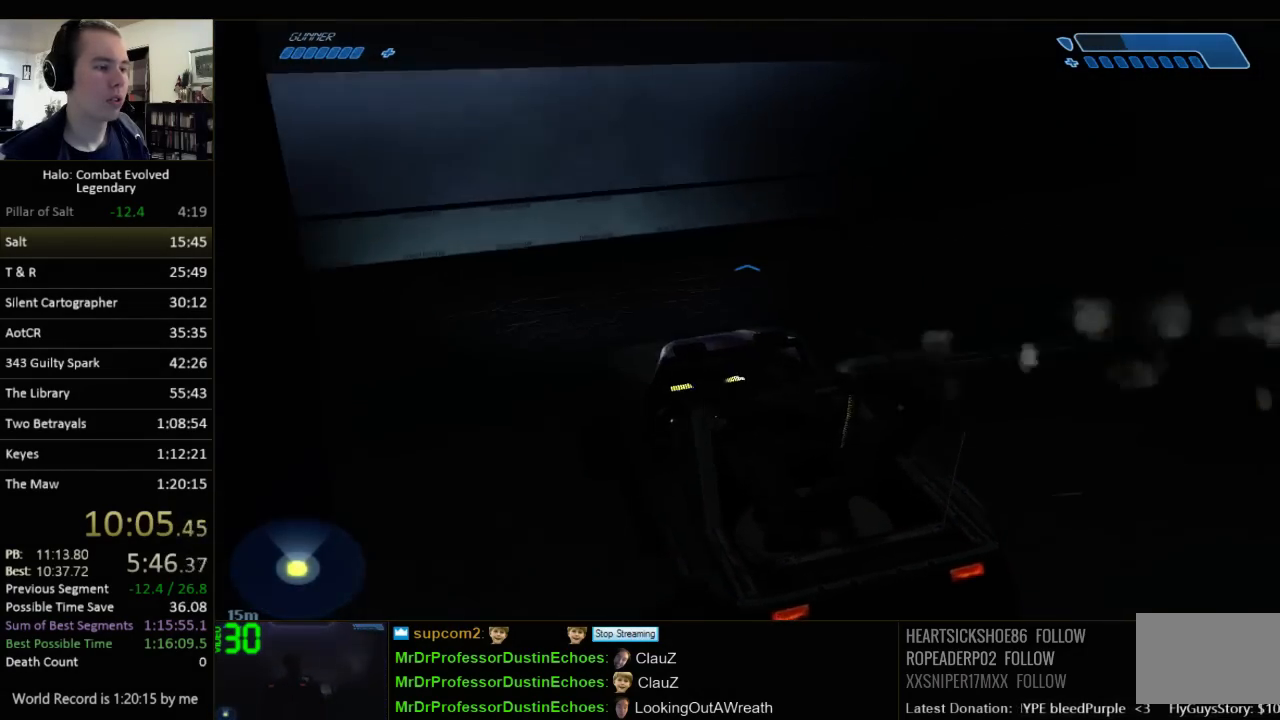
{"keys": ["a", "space", "w"], "mouse": [], "events": [[383, "space", "down"]]}
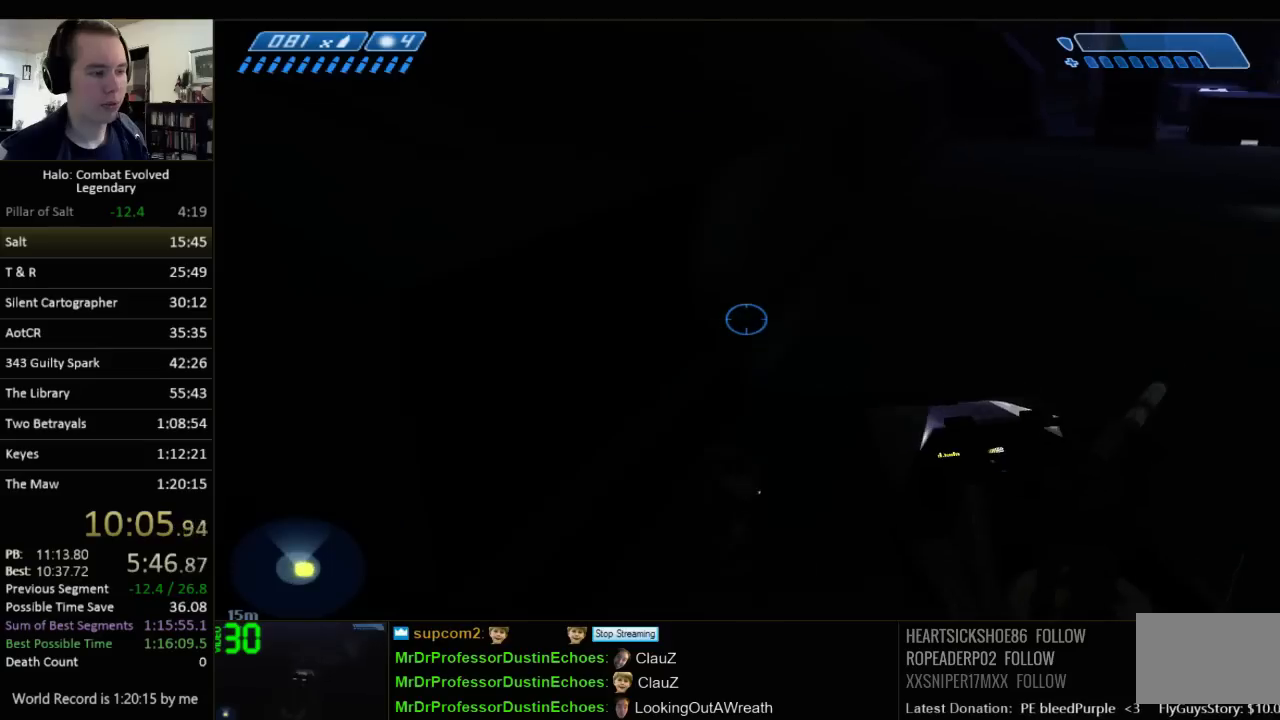
{"keys": ["a", "space", "w"], "mouse": [], "events": []}
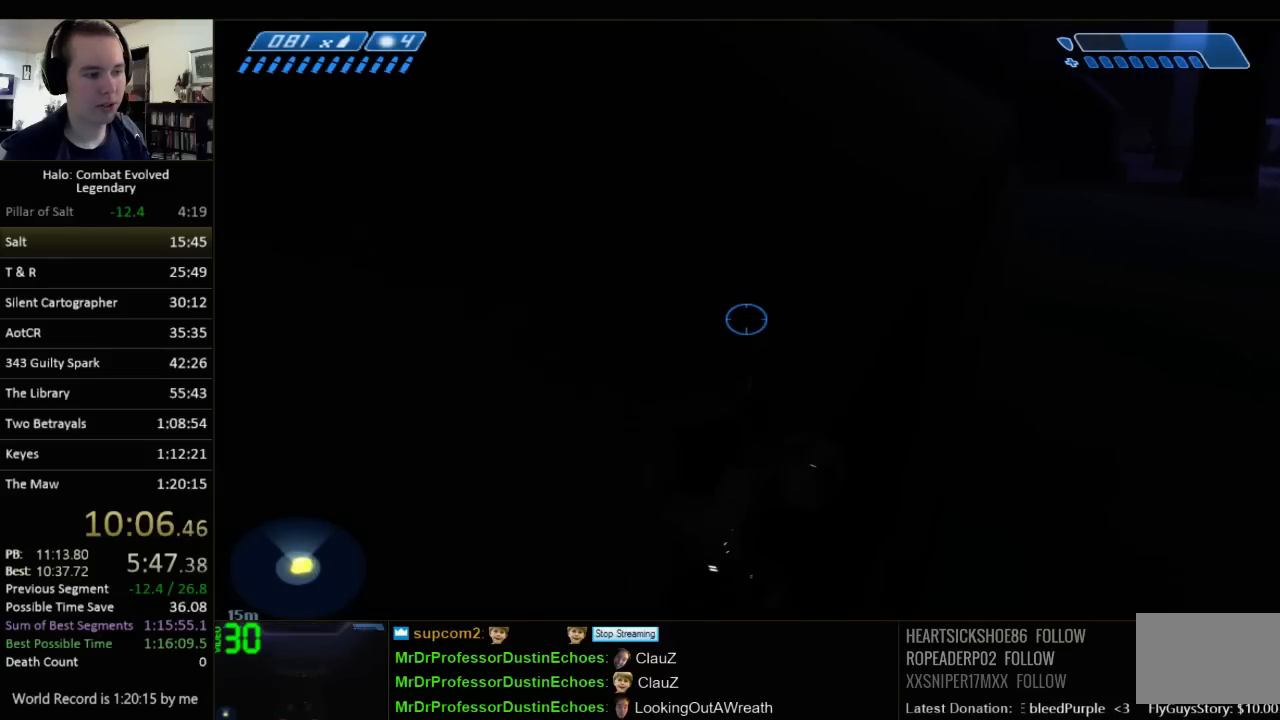
{"keys": ["a", "w"], "mouse": [], "events": [[217, "space", "up"]]}
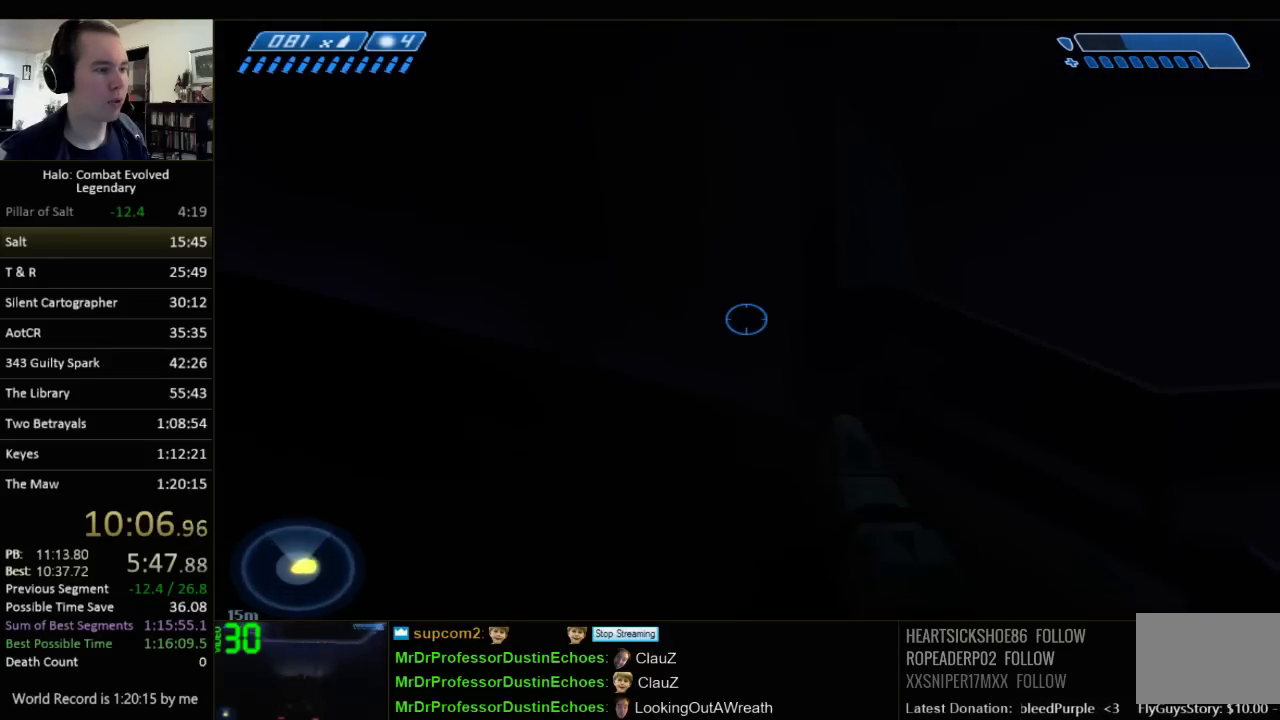
{"keys": ["w"], "mouse": [], "events": [[333, "a", "up"]]}
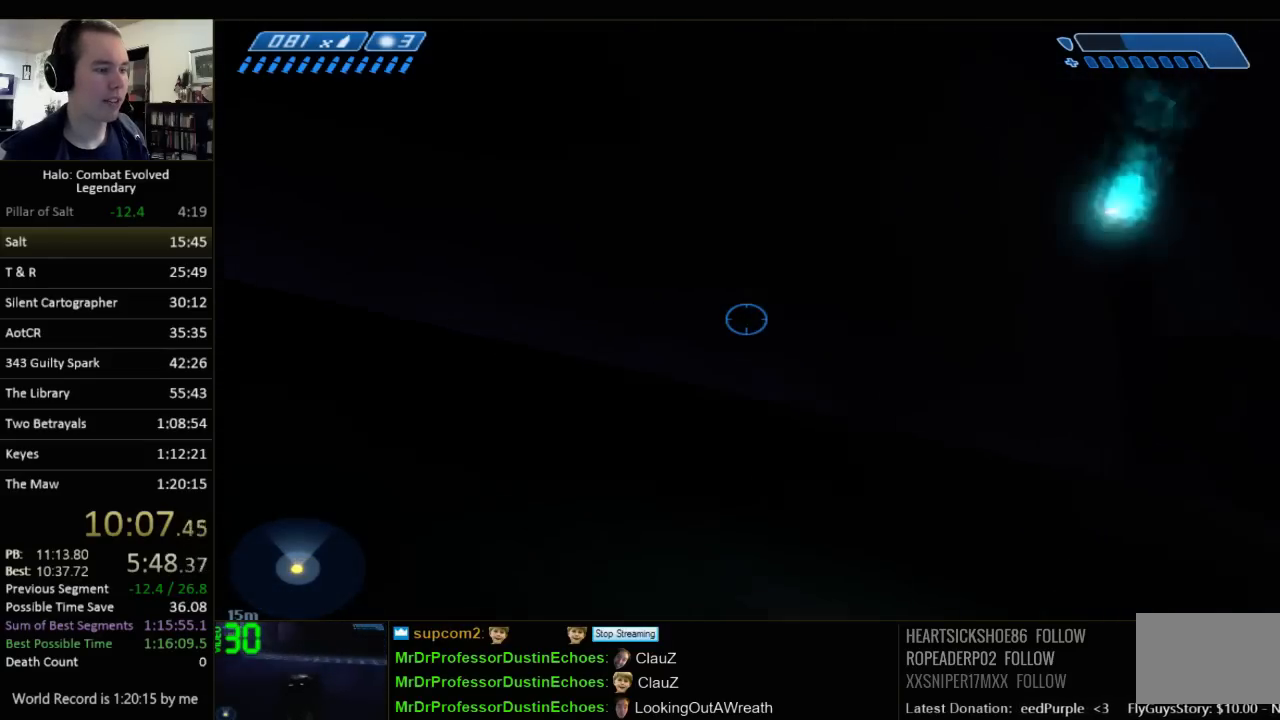
{"keys": ["w"], "mouse": [], "events": []}
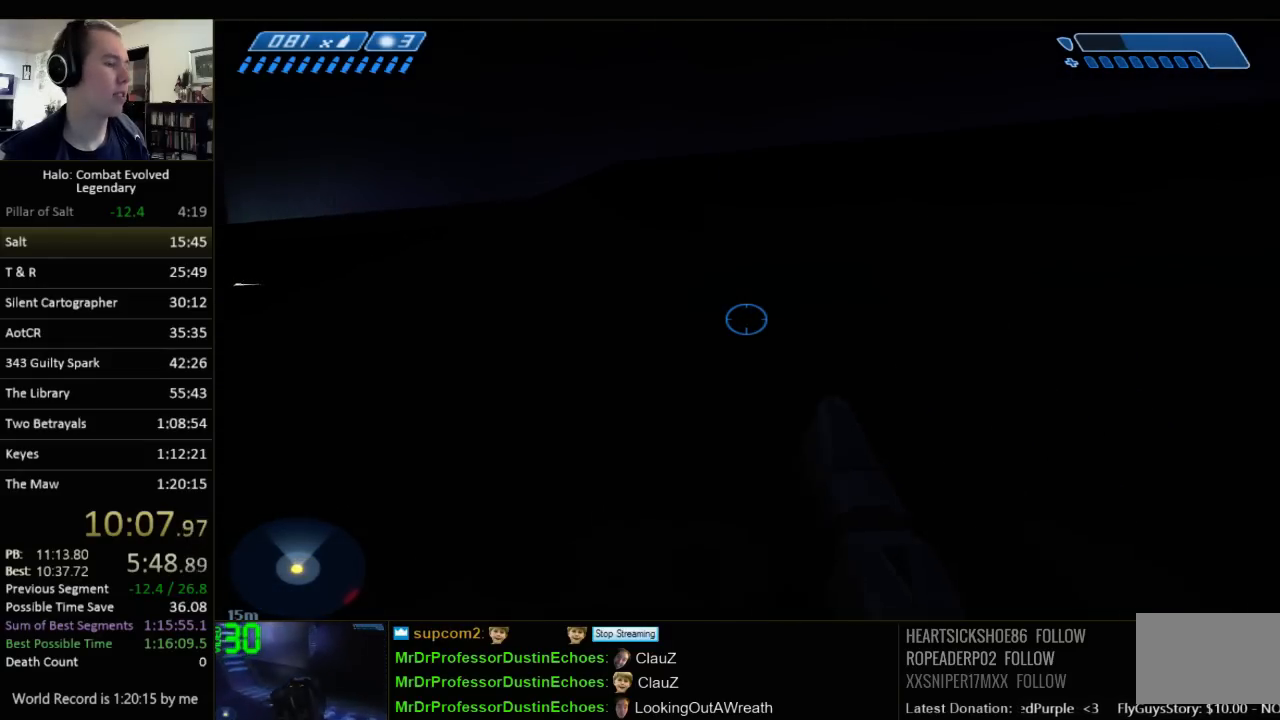
{"keys": ["w"], "mouse": [], "events": [[17, "q", "down"], [83, "c", "down"], [217, "q", "up"], [250, "c", "up"]]}
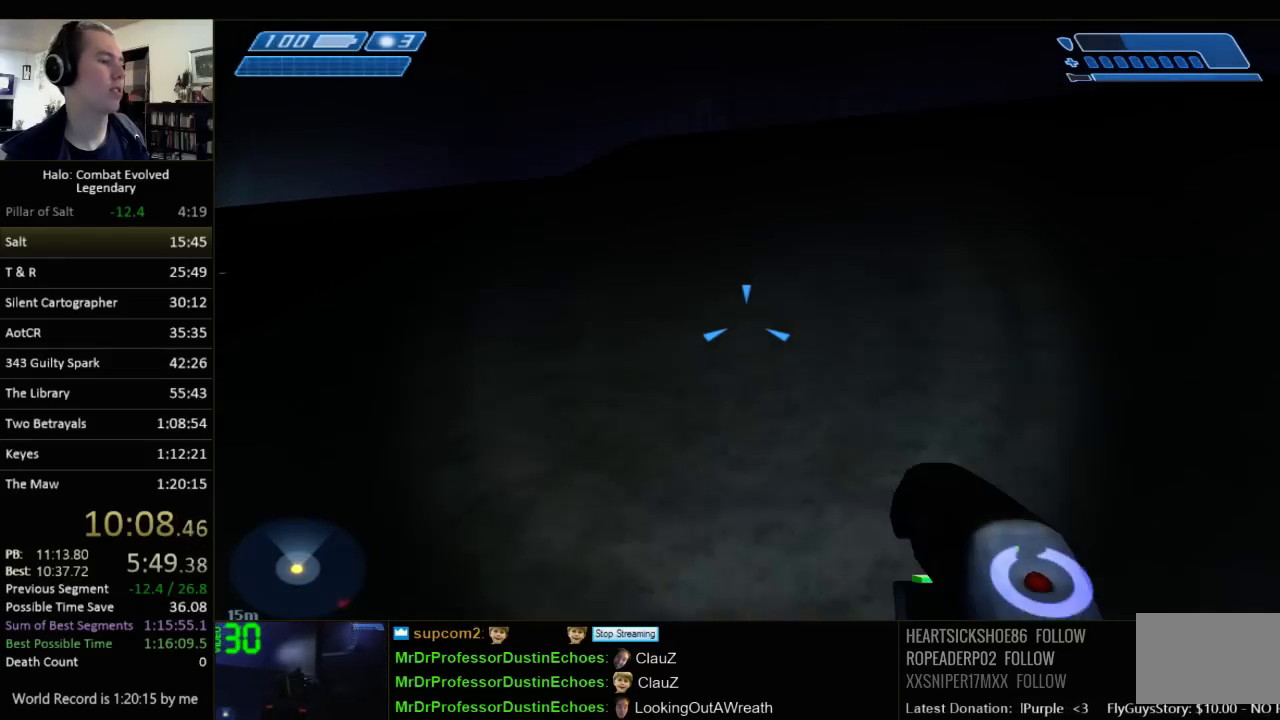
{"keys": ["w"], "mouse": [], "events": []}
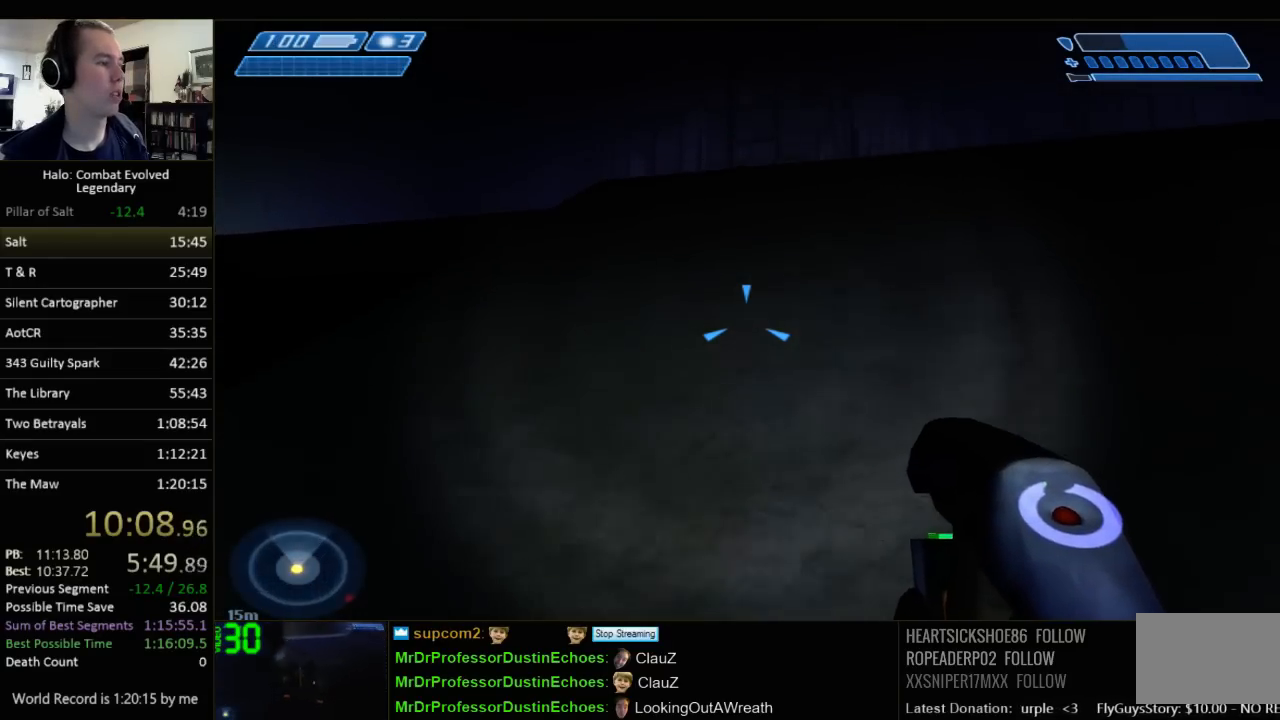
{"keys": ["w"], "mouse": [], "events": []}
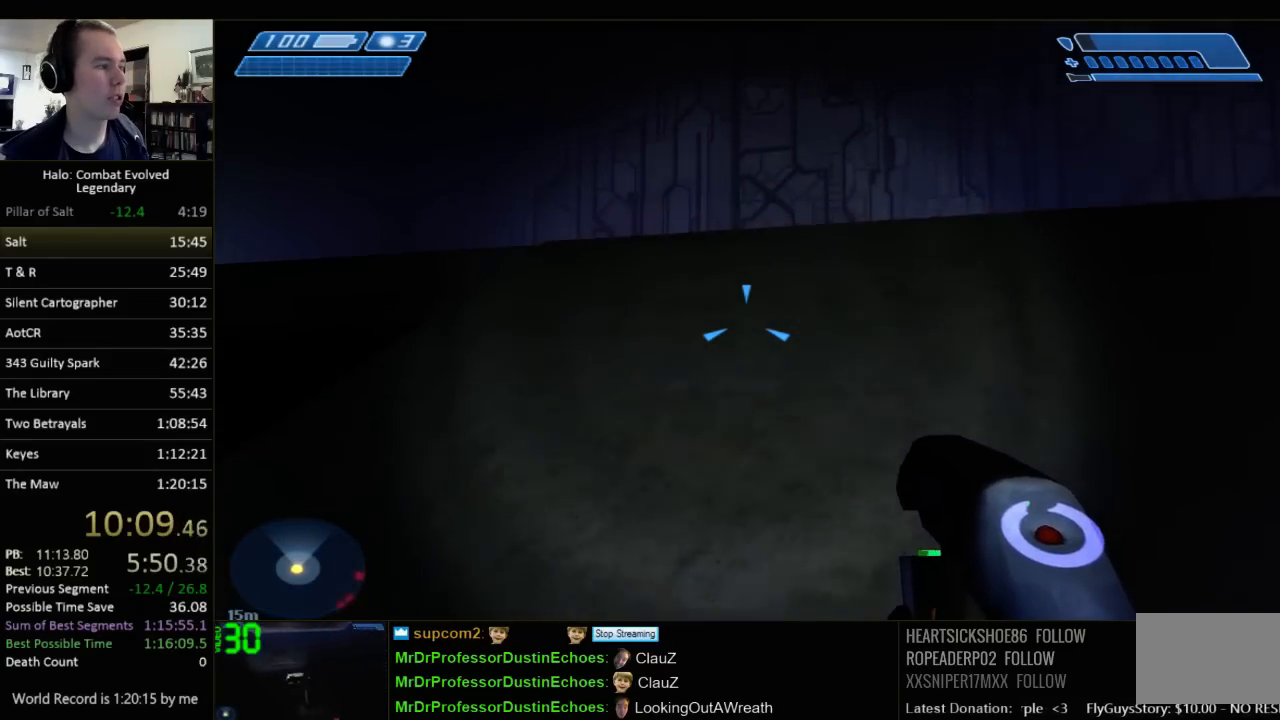
{"keys": ["w"], "mouse": [], "events": []}
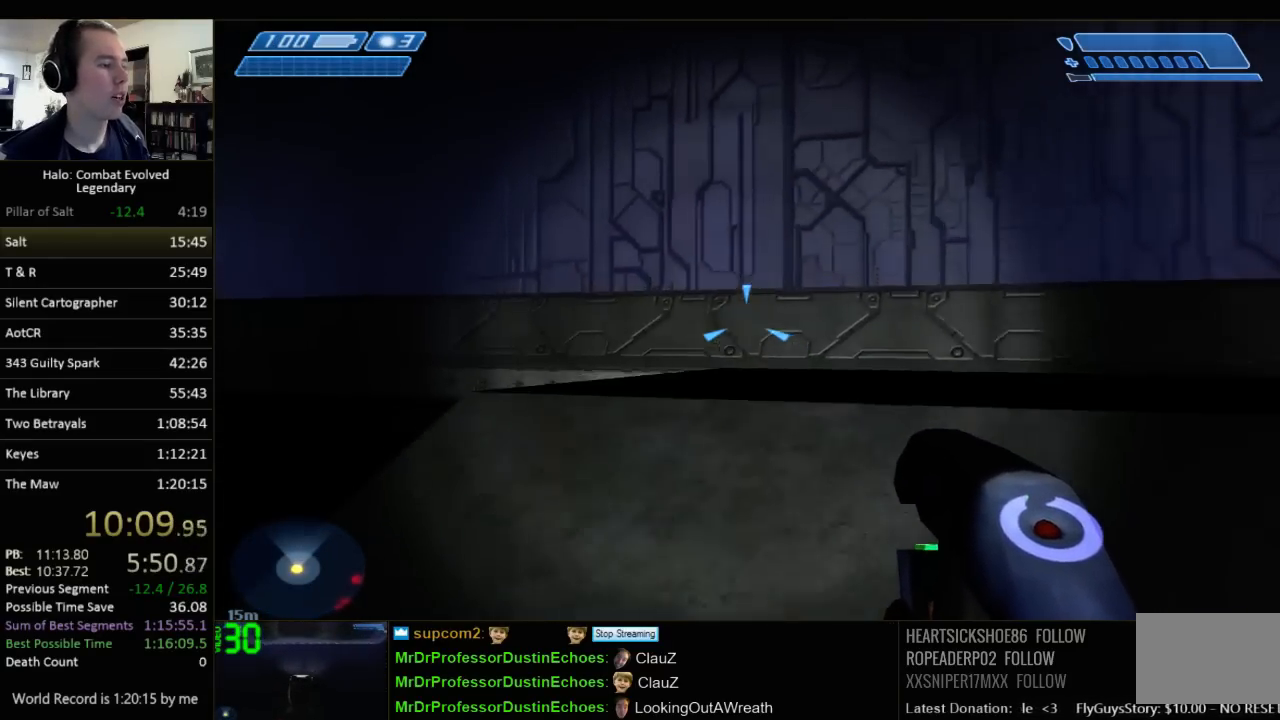
{"keys": ["space", "w"], "mouse": [], "events": [[483, "space", "down"]]}
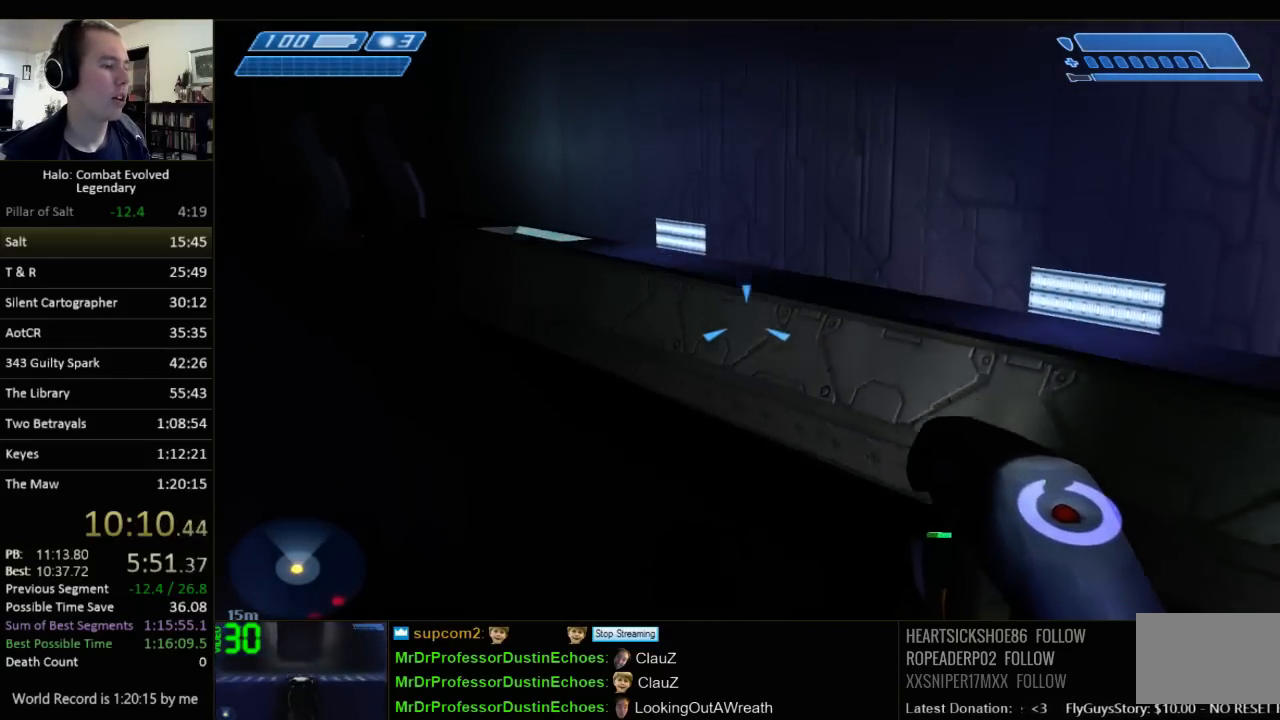
{"keys": ["w"], "mouse": [], "events": [[183, "space", "up"]]}
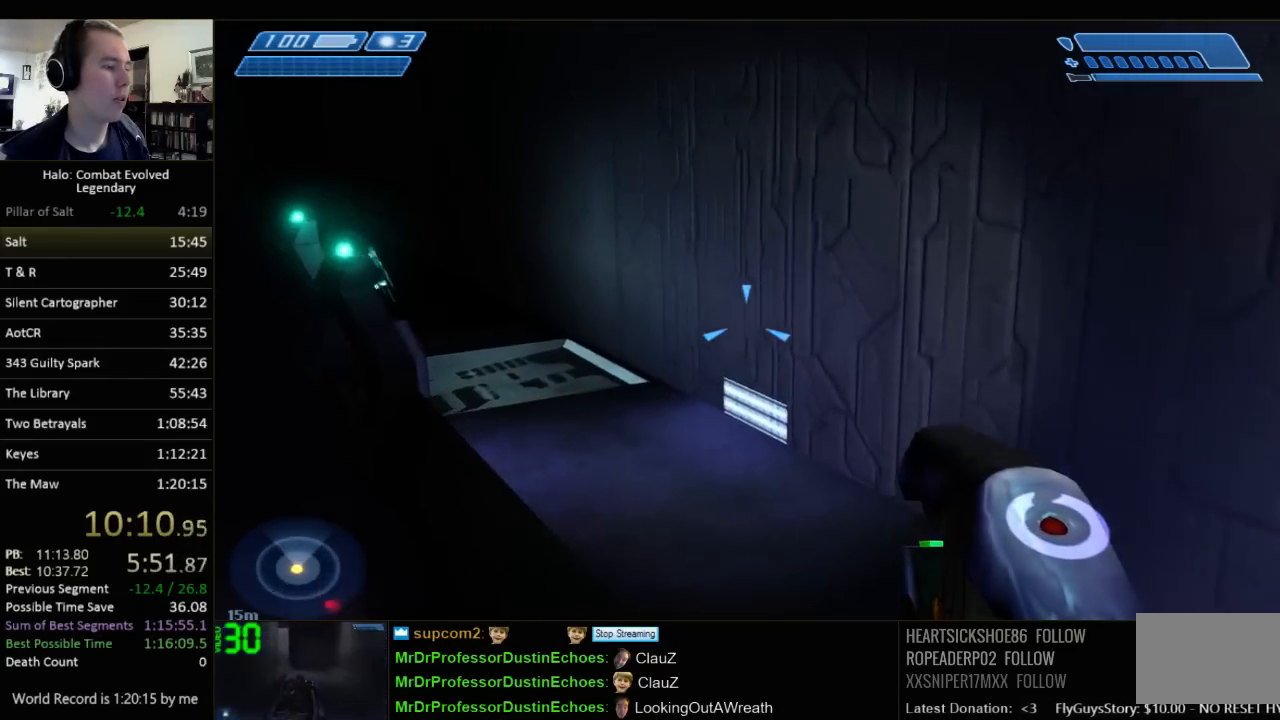
{"keys": ["w"], "mouse": [], "events": []}
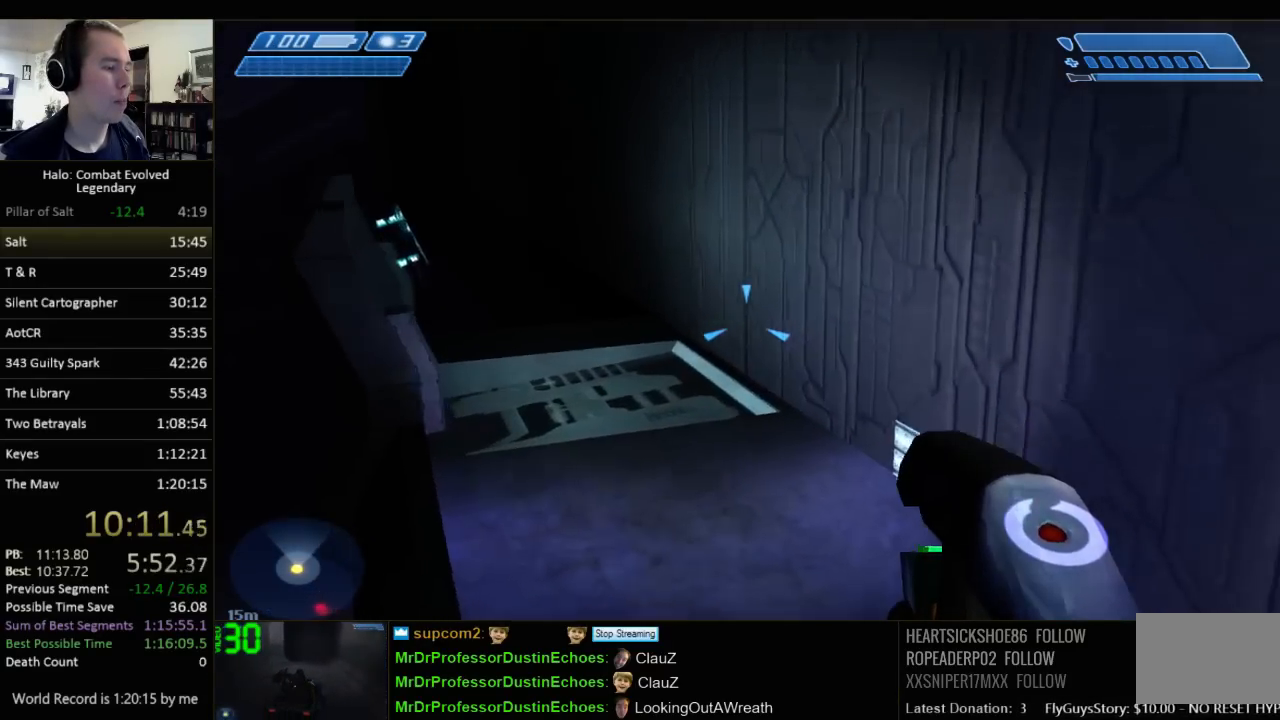
{"keys": ["w"], "mouse": [], "events": []}